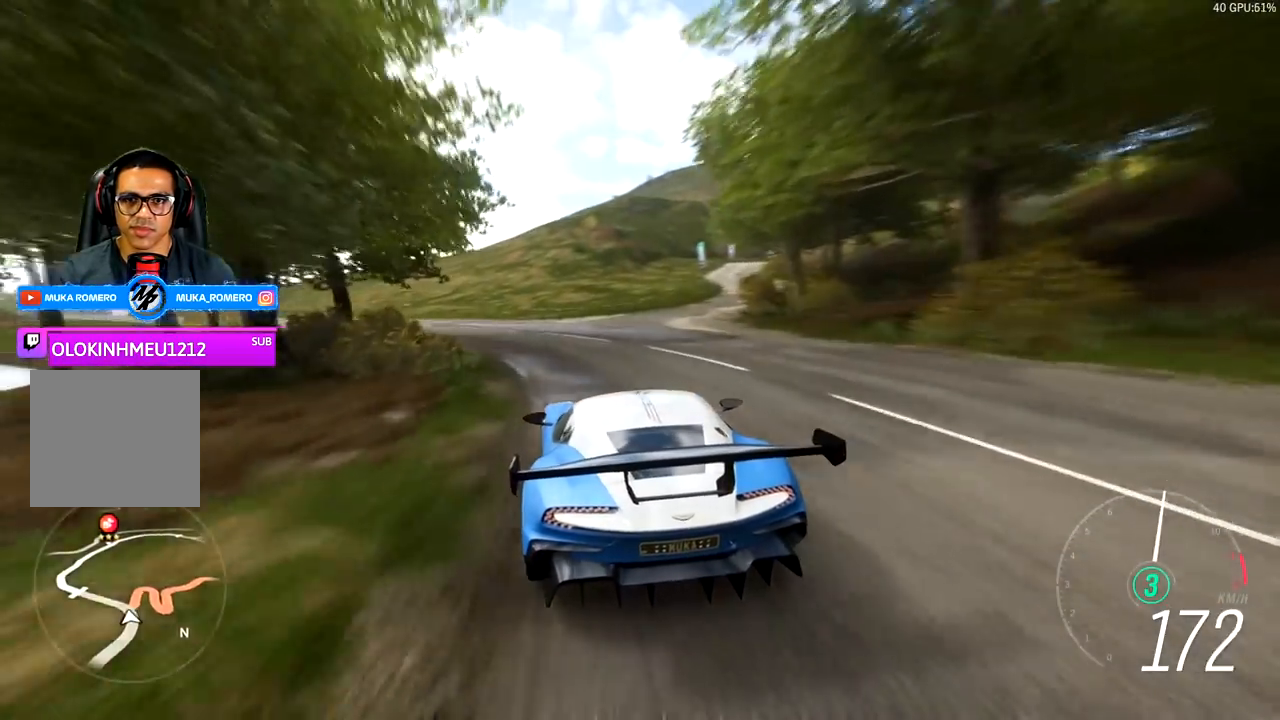
Gameplay with a controller (Xbox layout); each line is a JSON object with the inputs held at the frame after it. "events" lists button and stick changes between this image and that frame as [ms after this image, input, new state], when the widget could be followed in between. Not read: L3.
{"buttons": ["L2"], "left_stick": "down-left", "right_stick": "center", "events": [[500, "L2", "down"]]}
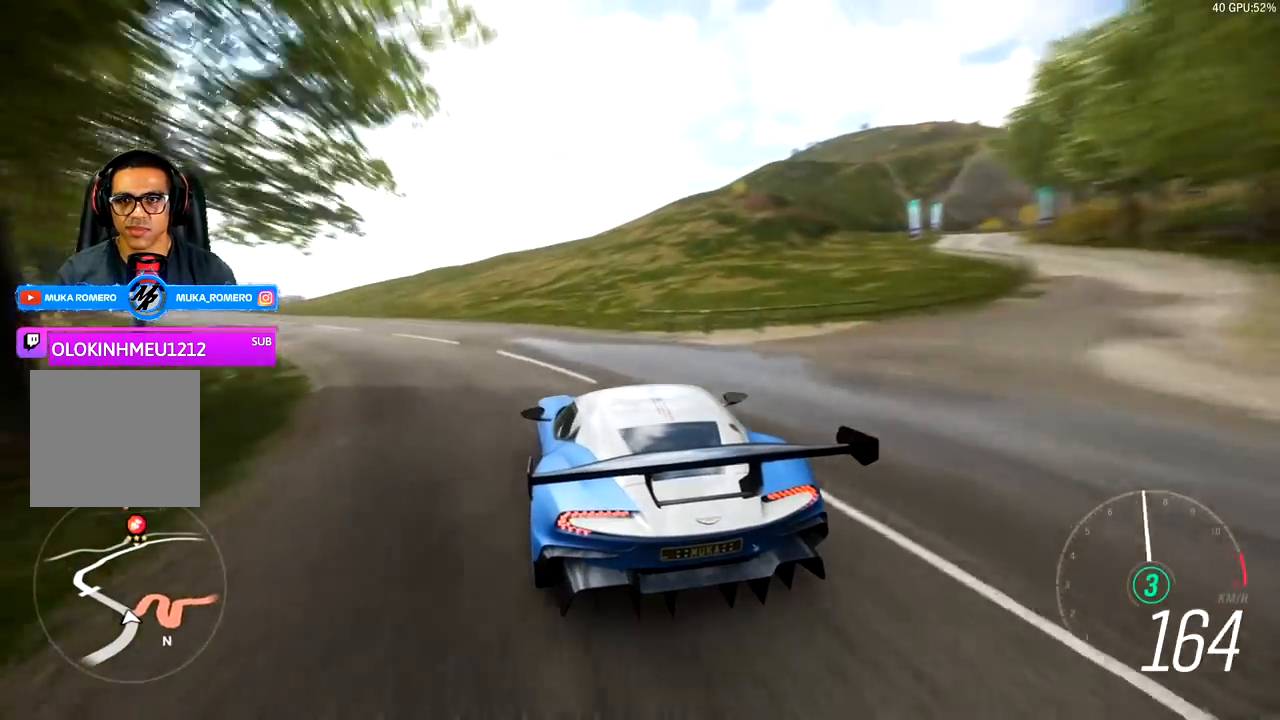
{"buttons": [], "left_stick": "down-left", "right_stick": "center", "events": [[17, "R2", "down"], [50, "X", "down"], [67, "A", "down"], [150, "A", "up"], [150, "X", "up"], [183, "R2", "up"], [317, "L2", "up"]]}
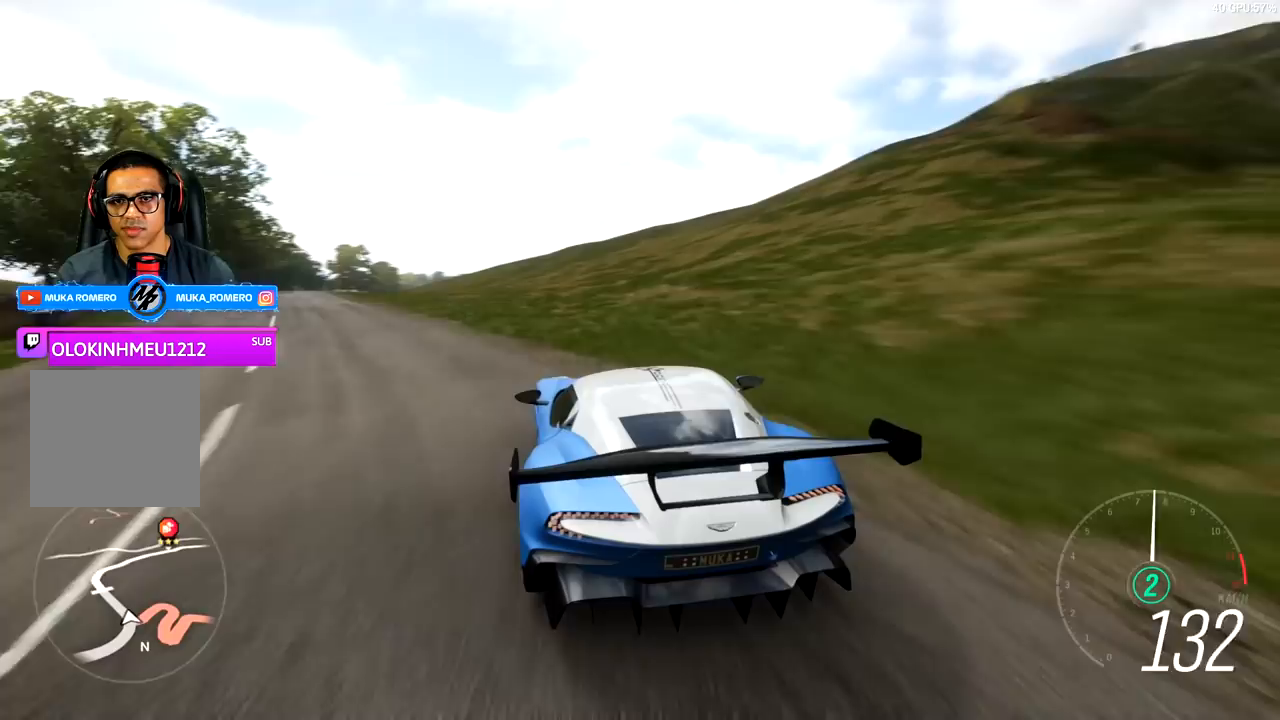
{"buttons": [], "left_stick": "down-left", "right_stick": "center", "events": []}
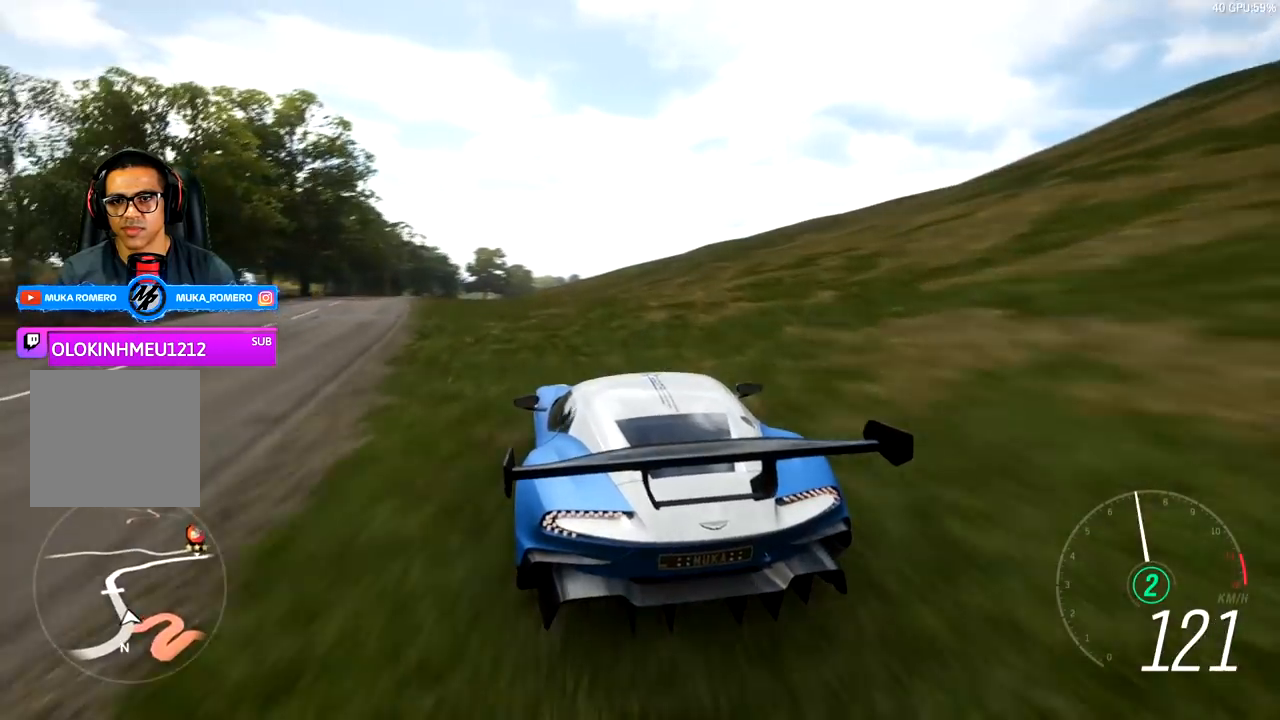
{"buttons": [], "left_stick": "down-left", "right_stick": "center", "events": [[83, "R2", "down"], [83, "Y", "down"], [150, "R2", "up"], [150, "Y", "up"]]}
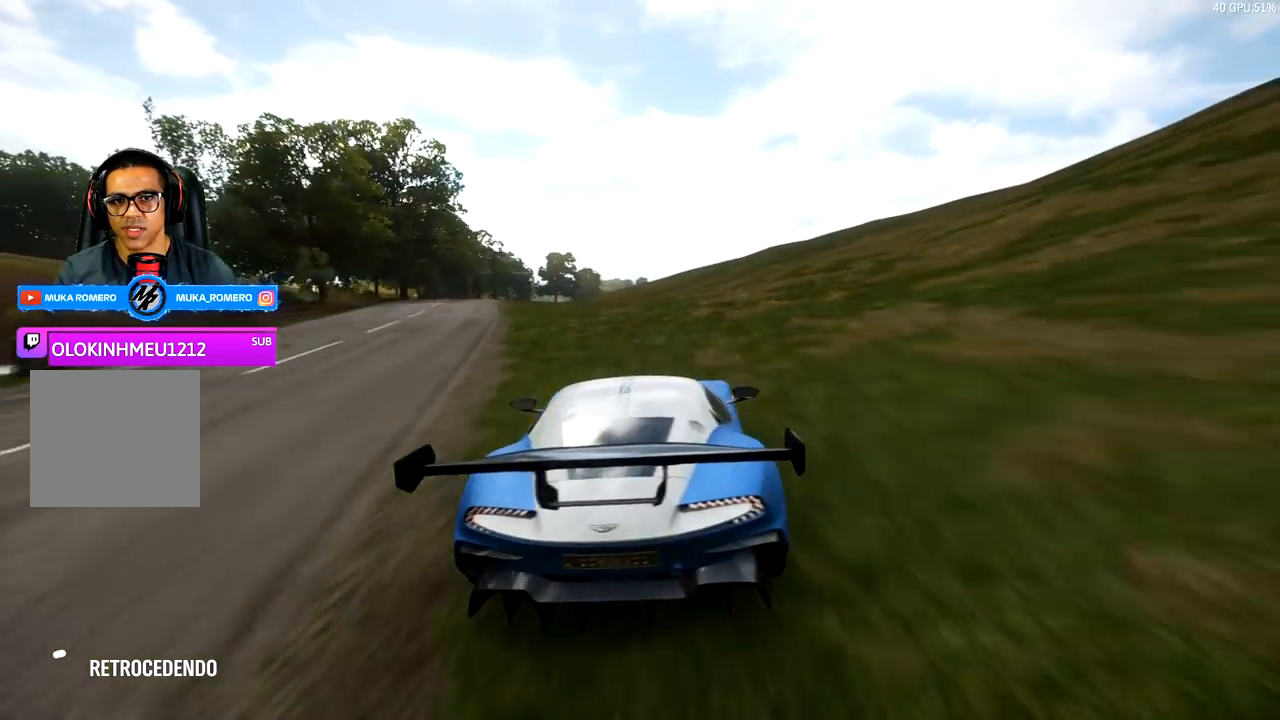
{"buttons": [], "left_stick": "center", "right_stick": "center", "events": [[217, "left_stick", "center"]]}
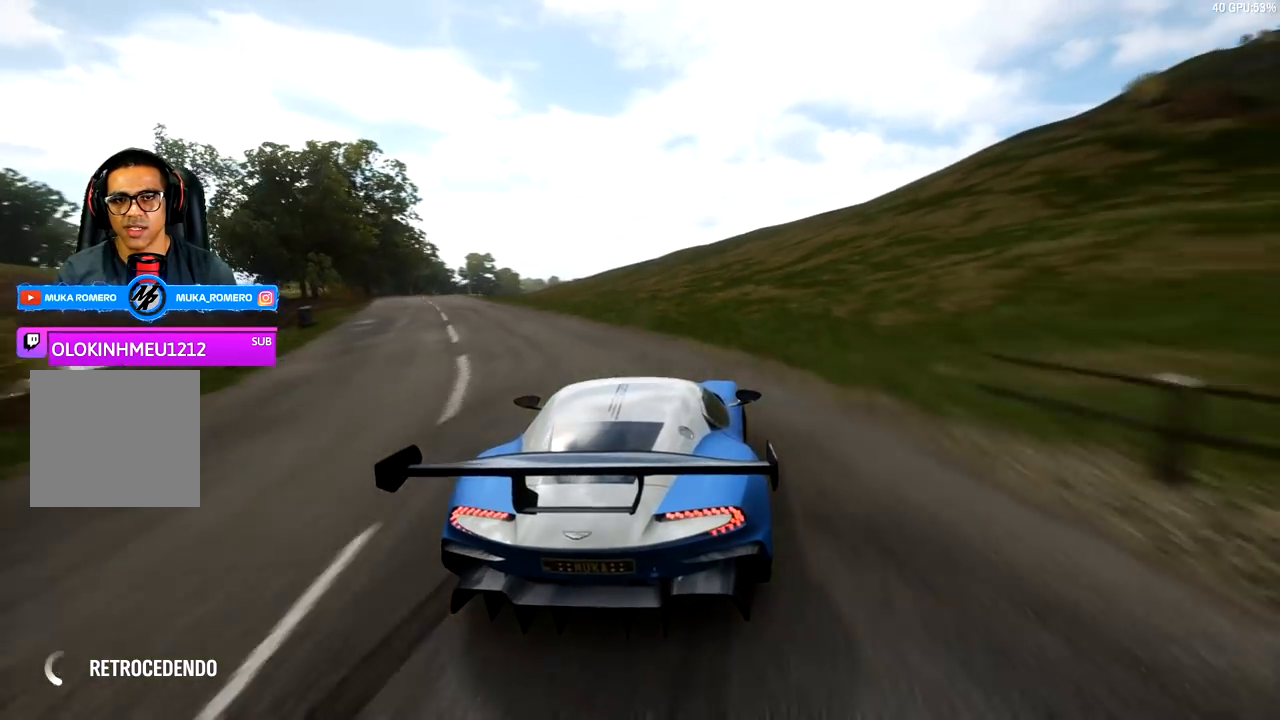
{"buttons": [], "left_stick": "down-left", "right_stick": "center", "events": [[317, "left_stick", "down-left"]]}
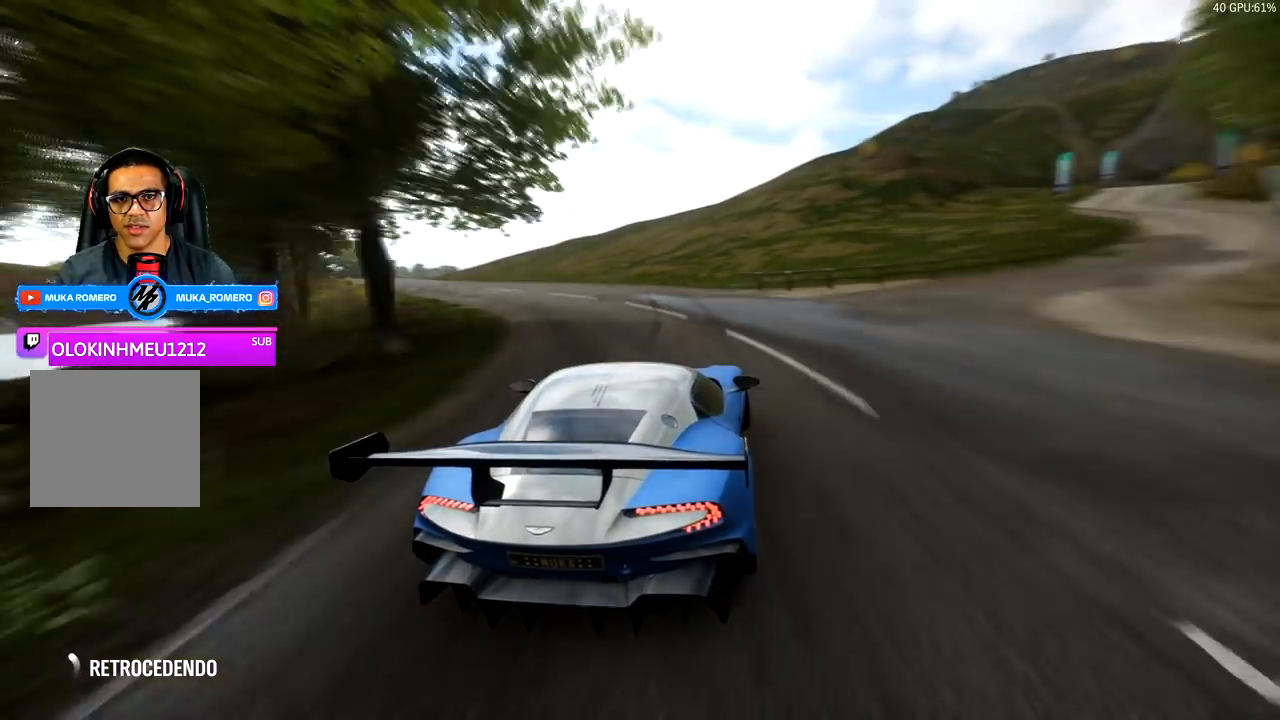
{"buttons": [], "left_stick": "down-left", "right_stick": "center", "events": [[50, "left_stick", "center"], [383, "left_stick", "down-left"]]}
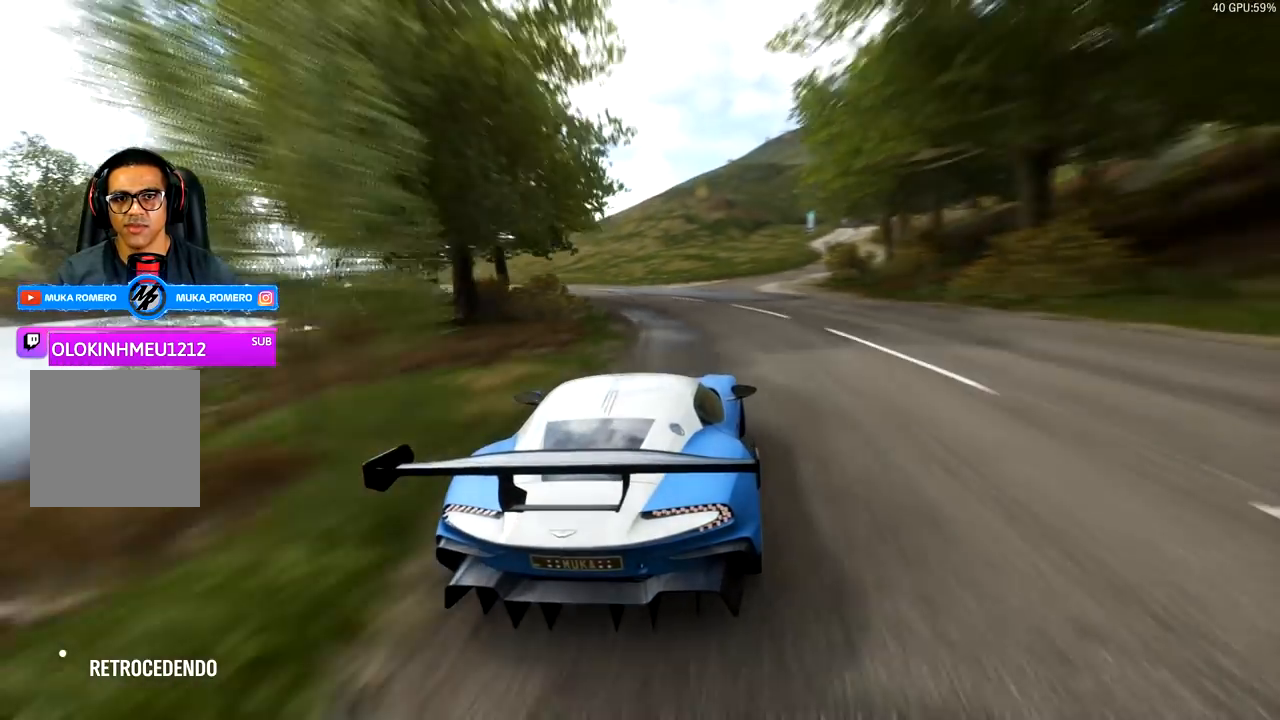
{"buttons": [], "left_stick": "center", "right_stick": "center", "events": [[67, "left_stick", "center"]]}
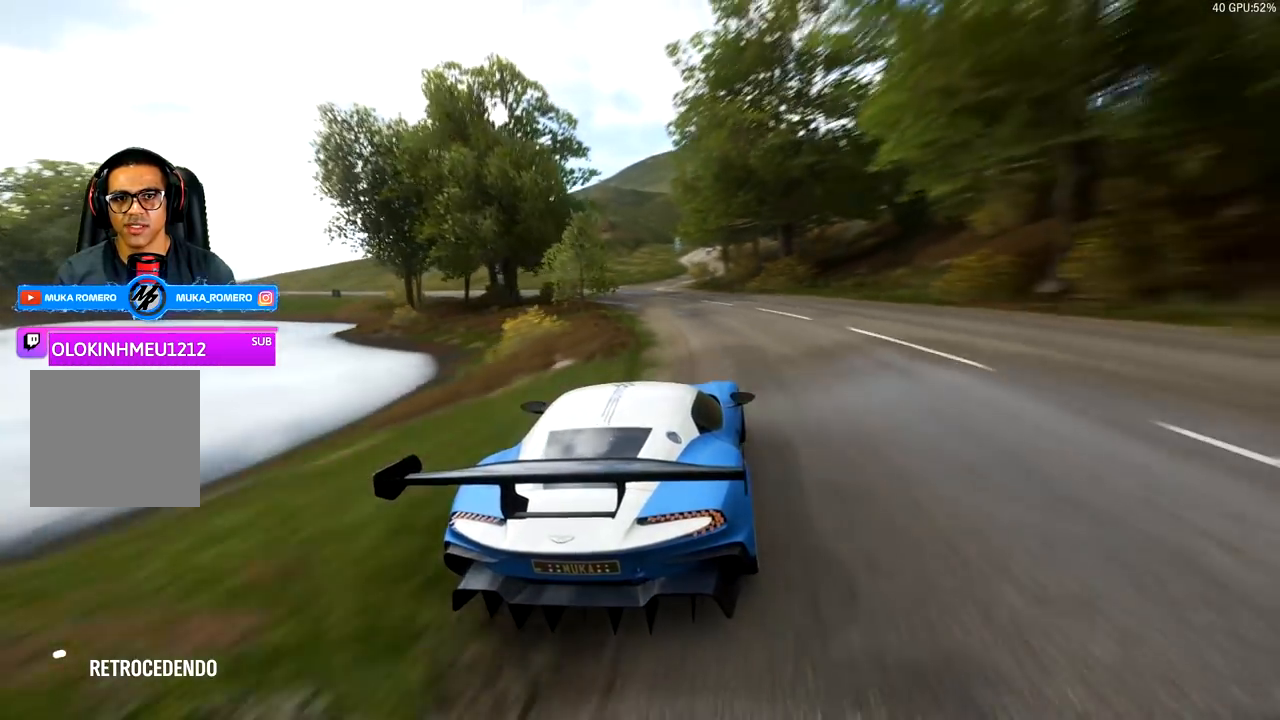
{"buttons": [], "left_stick": "center", "right_stick": "center", "events": [[350, "Y", "down"], [450, "Y", "up"]]}
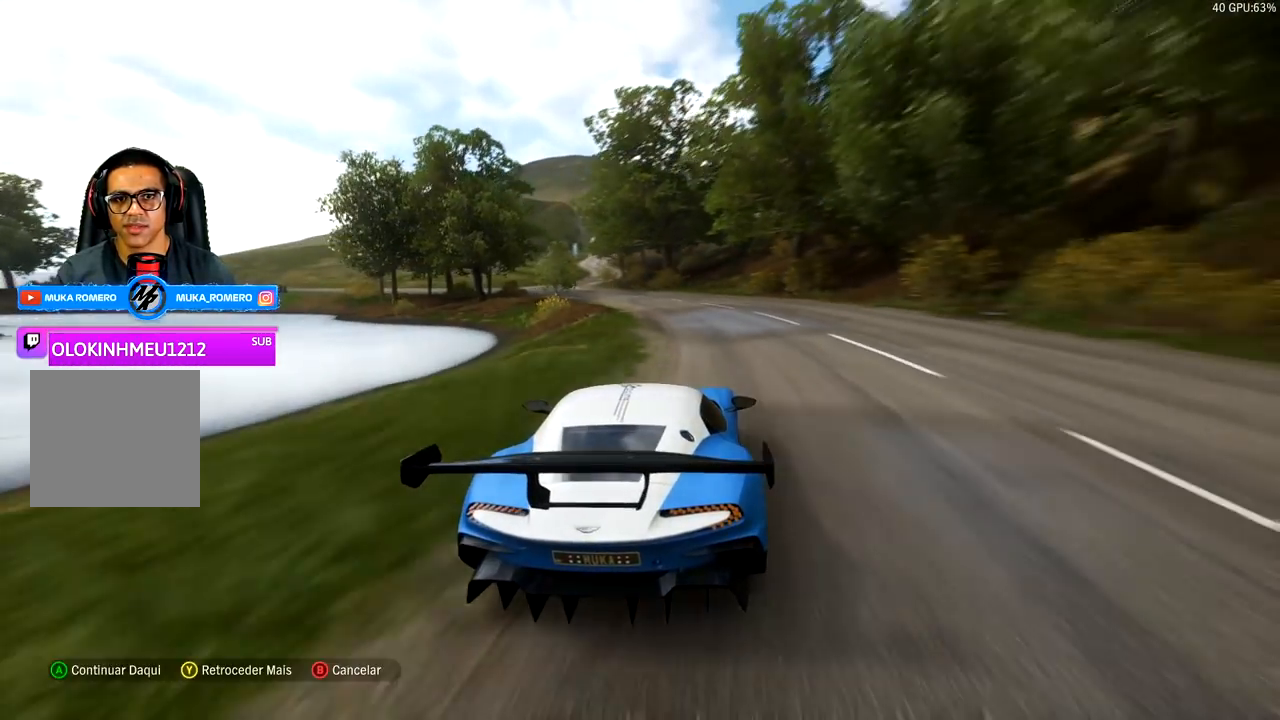
{"buttons": [], "left_stick": "center", "right_stick": "center", "events": [[117, "Y", "down"], [250, "Y", "up"], [383, "Y", "down"], [500, "Y", "up"]]}
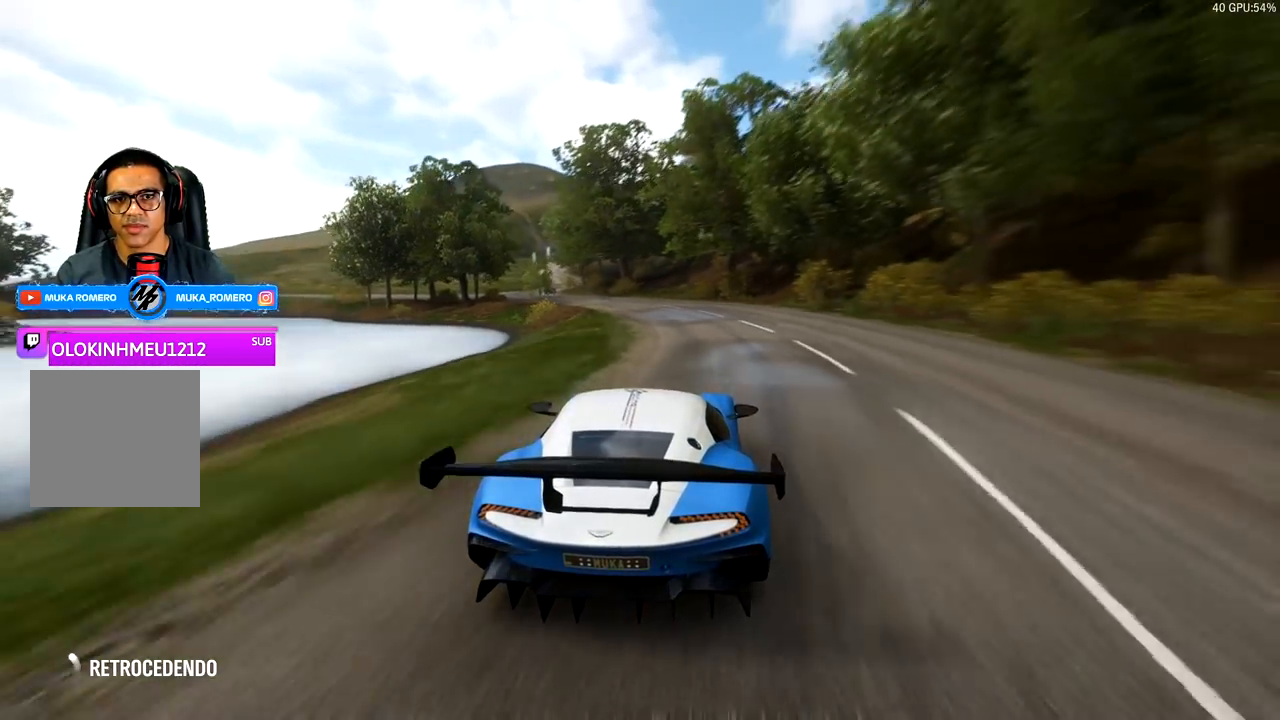
{"buttons": [], "left_stick": "center", "right_stick": "center", "events": []}
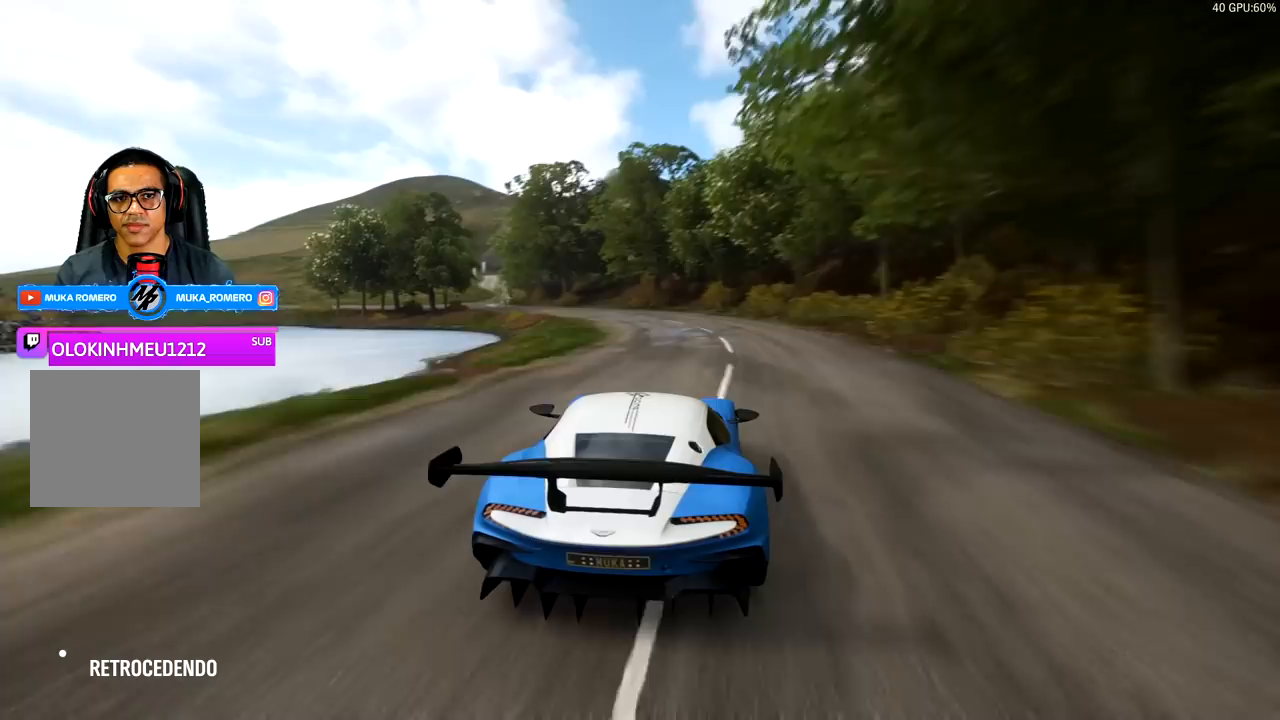
{"buttons": [], "left_stick": "center", "right_stick": "center", "events": []}
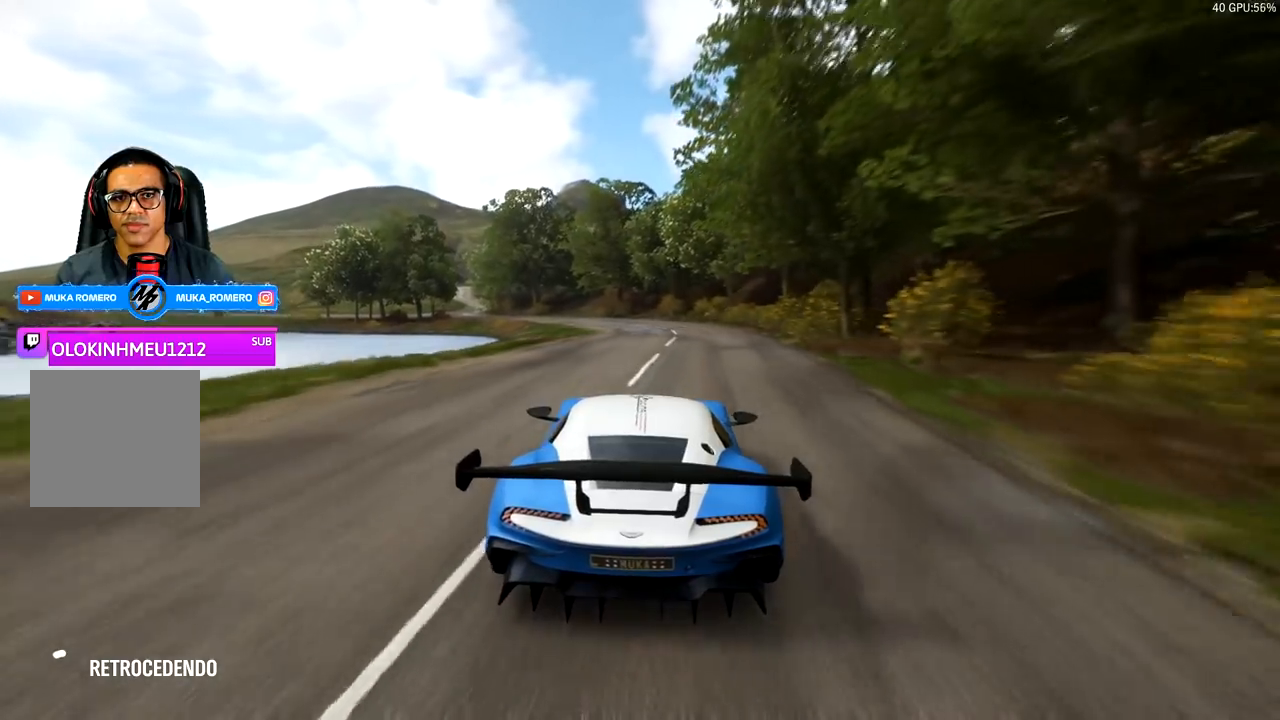
{"buttons": [], "left_stick": "center", "right_stick": "center", "events": []}
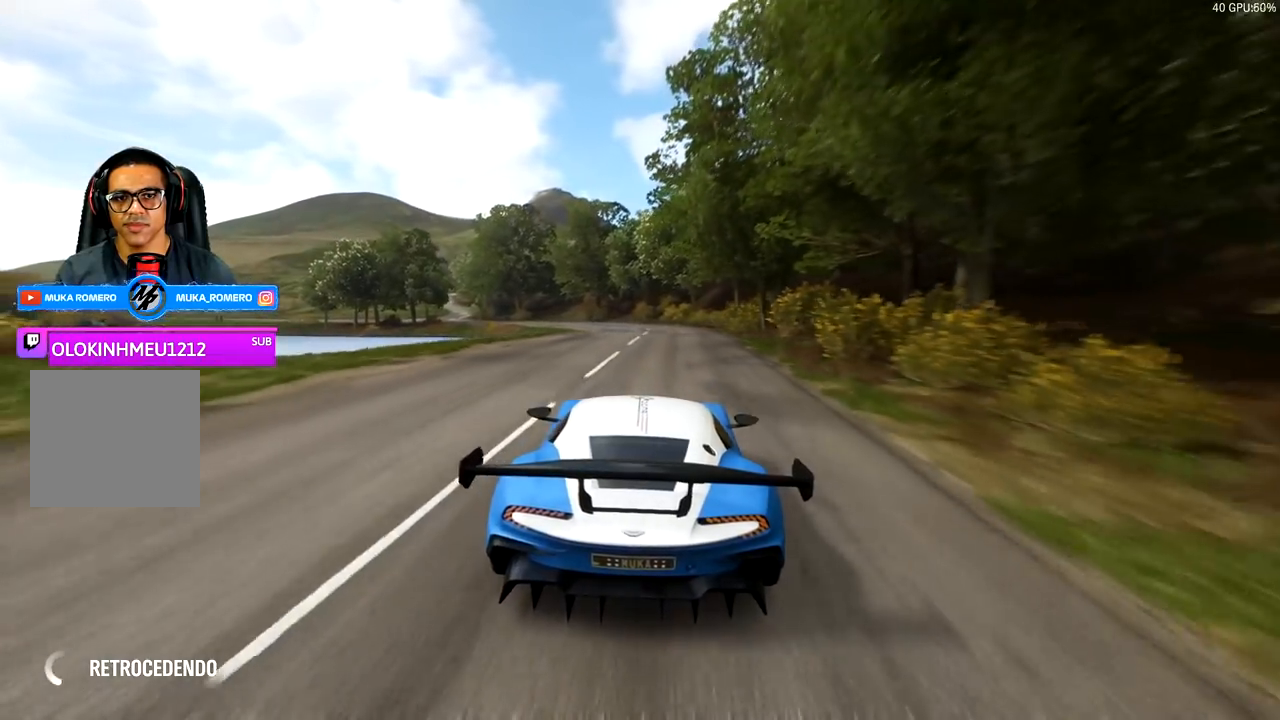
{"buttons": [], "left_stick": "center", "right_stick": "center", "events": []}
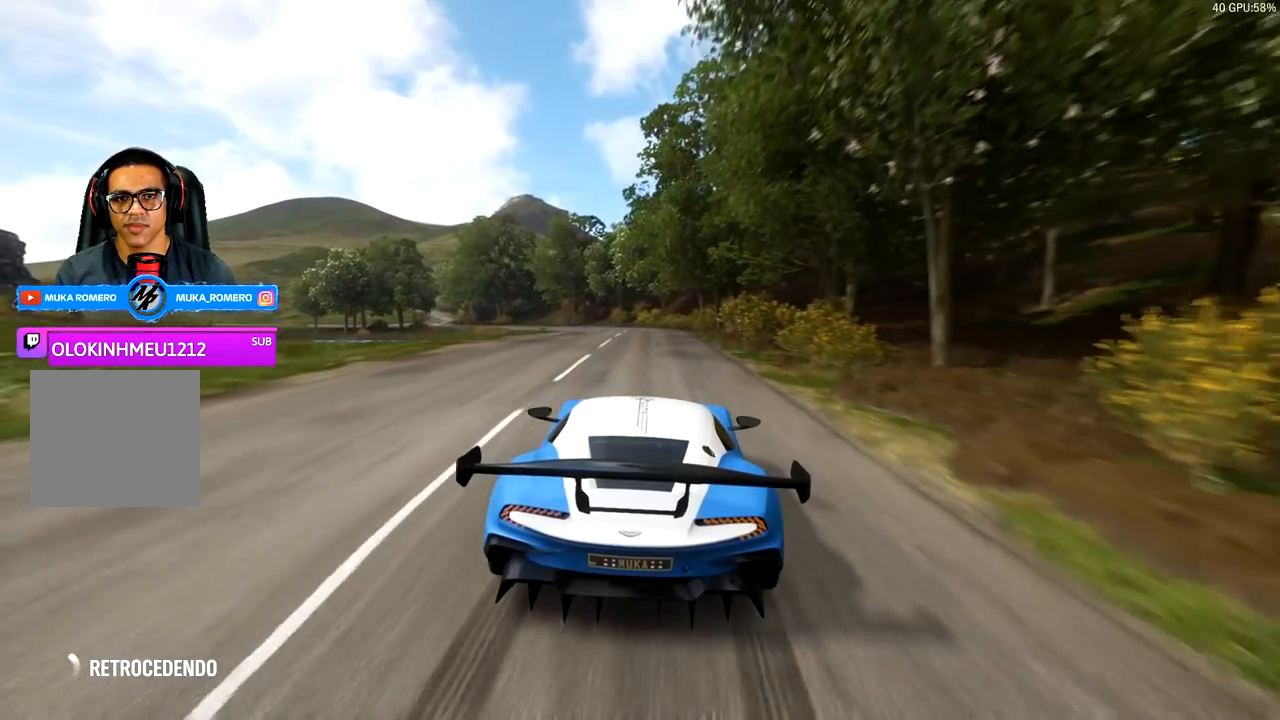
{"buttons": [], "left_stick": "right", "right_stick": "center", "events": [[67, "A", "down"], [67, "R2", "down"], [67, "left_stick", "right"], [217, "A", "up"], [267, "R2", "up"], [283, "left_stick", "center"], [450, "left_stick", "right"]]}
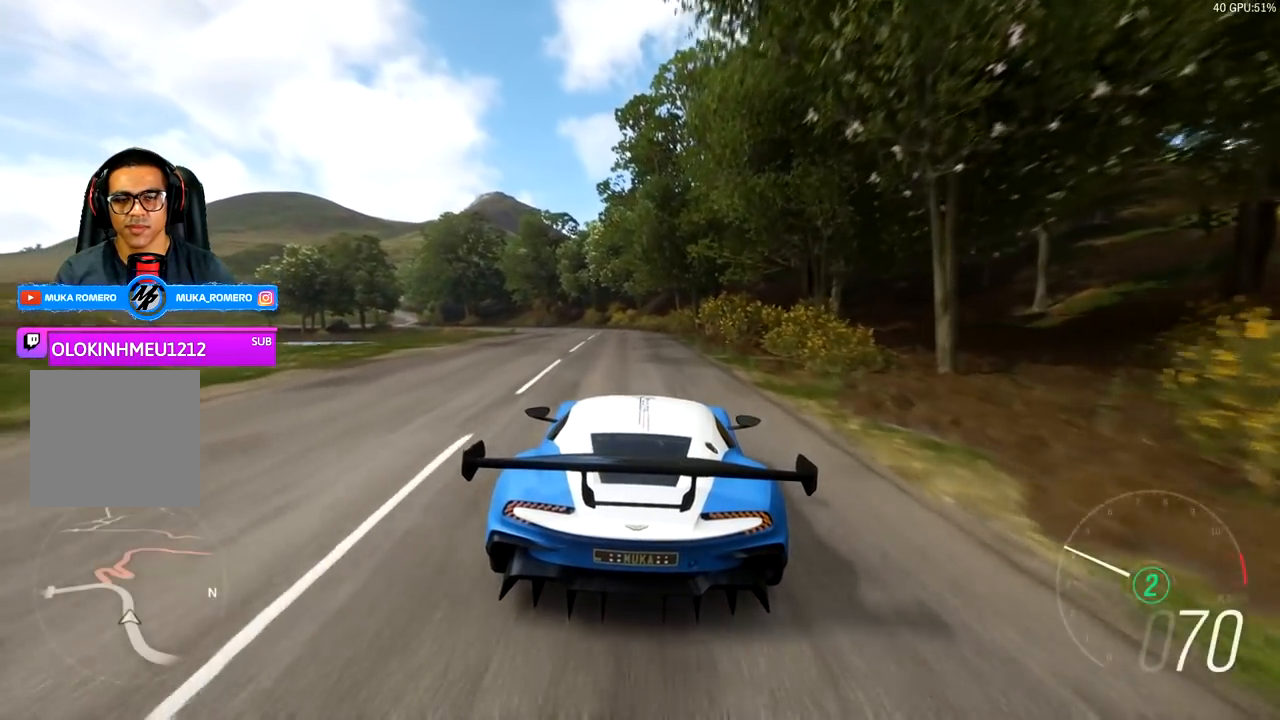
{"buttons": ["R2"], "left_stick": "left", "right_stick": "center", "events": [[67, "R2", "down"], [183, "left_stick", "center"], [367, "left_stick", "left"]]}
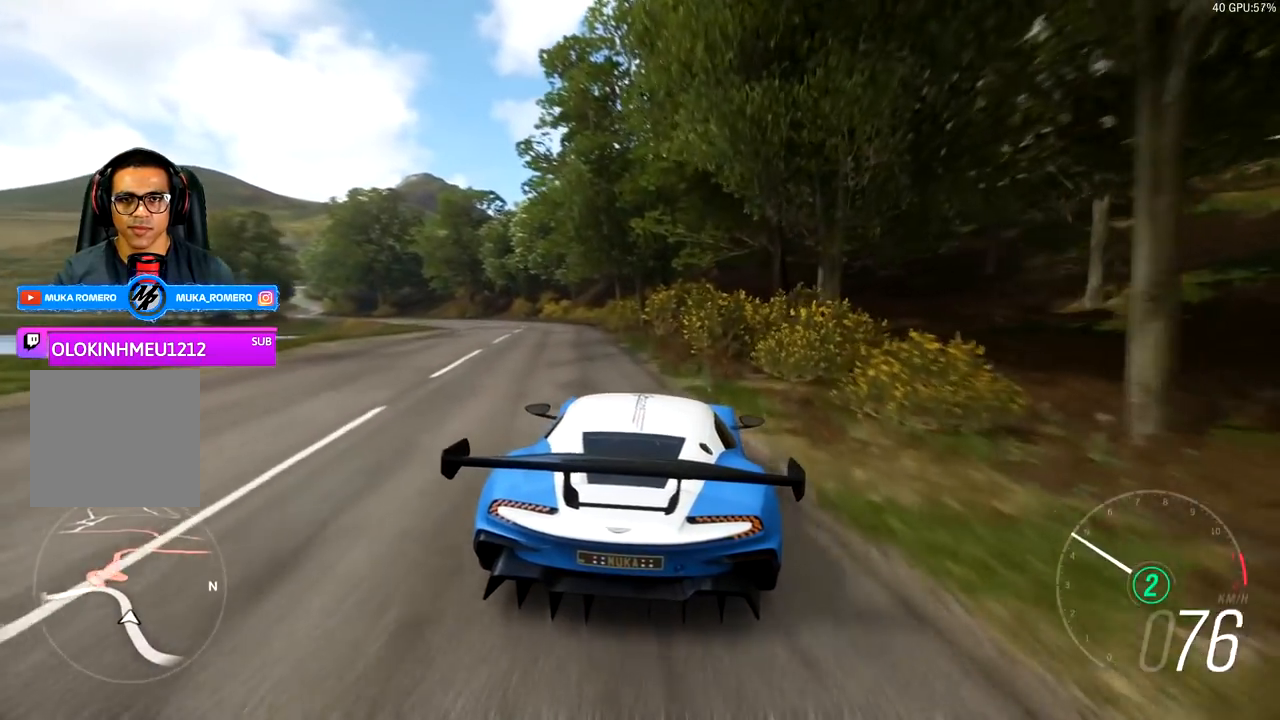
{"buttons": ["R2"], "left_stick": "left", "right_stick": "center", "events": [[200, "left_stick", "center"], [433, "left_stick", "left"]]}
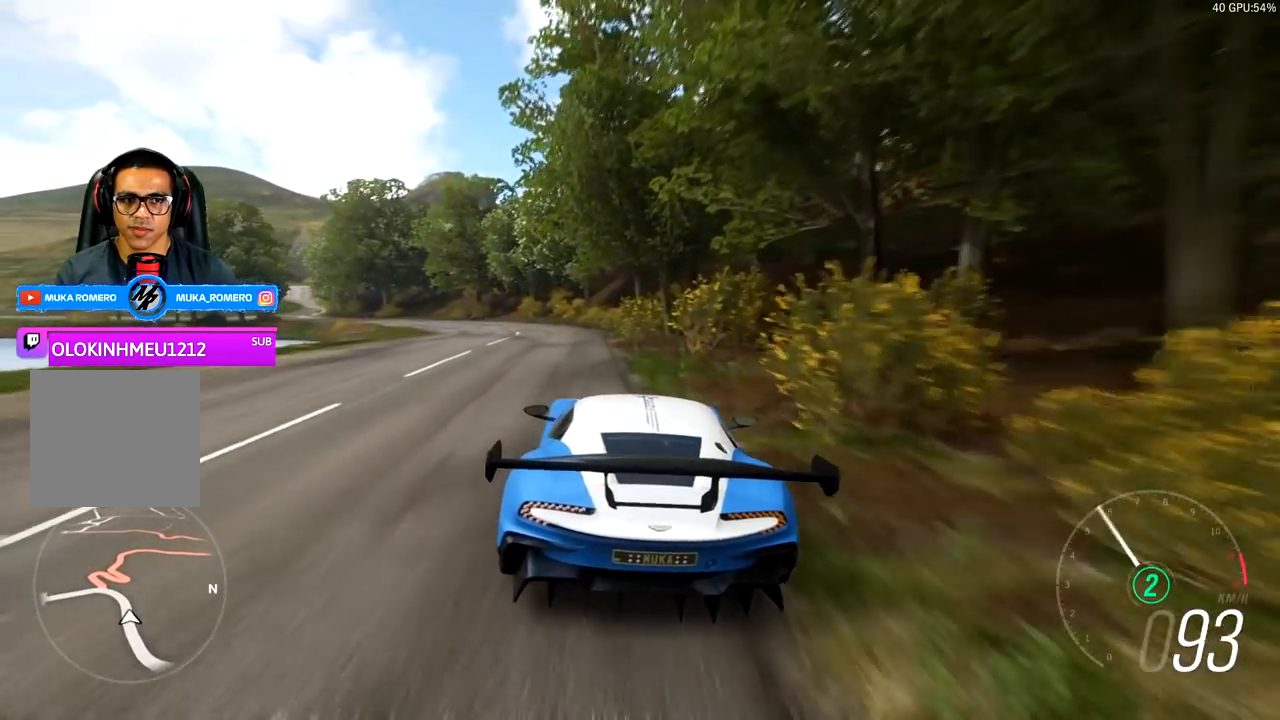
{"buttons": ["R2"], "left_stick": "left", "right_stick": "center", "events": [[33, "left_stick", "center"], [217, "left_stick", "left"]]}
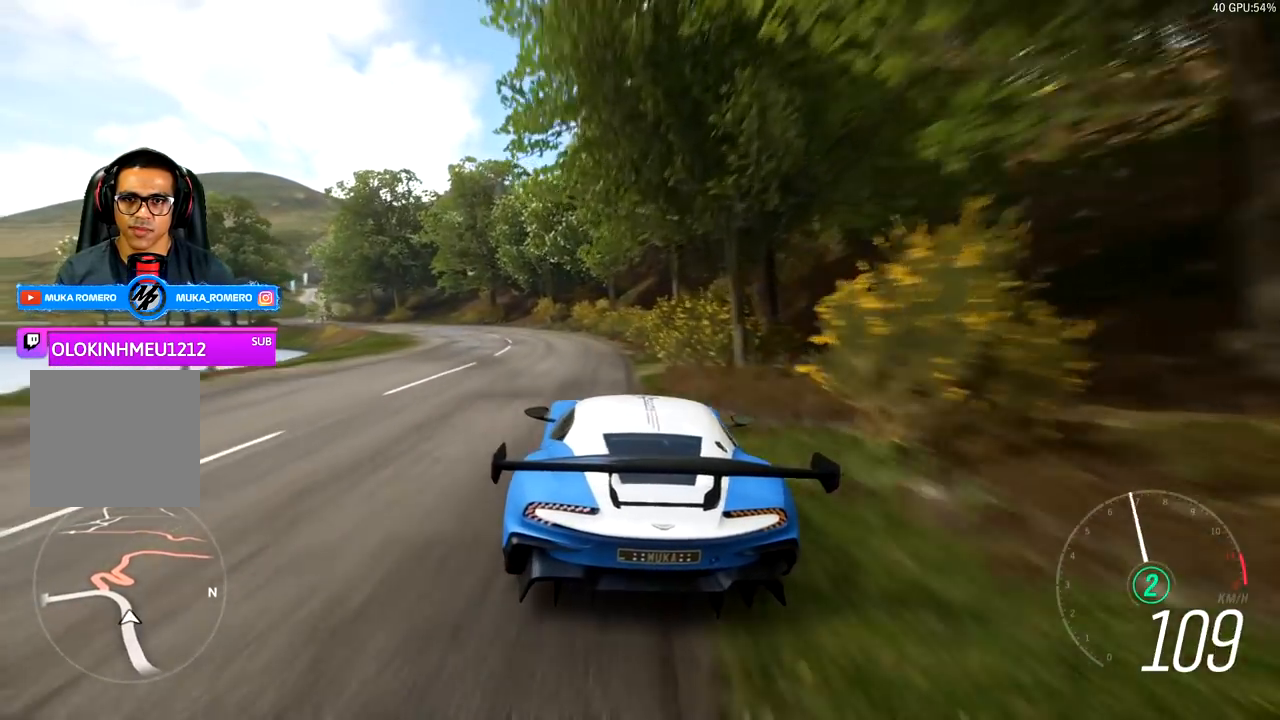
{"buttons": ["R2"], "left_stick": "left", "right_stick": "center", "events": [[117, "left_stick", "center"], [417, "left_stick", "left"]]}
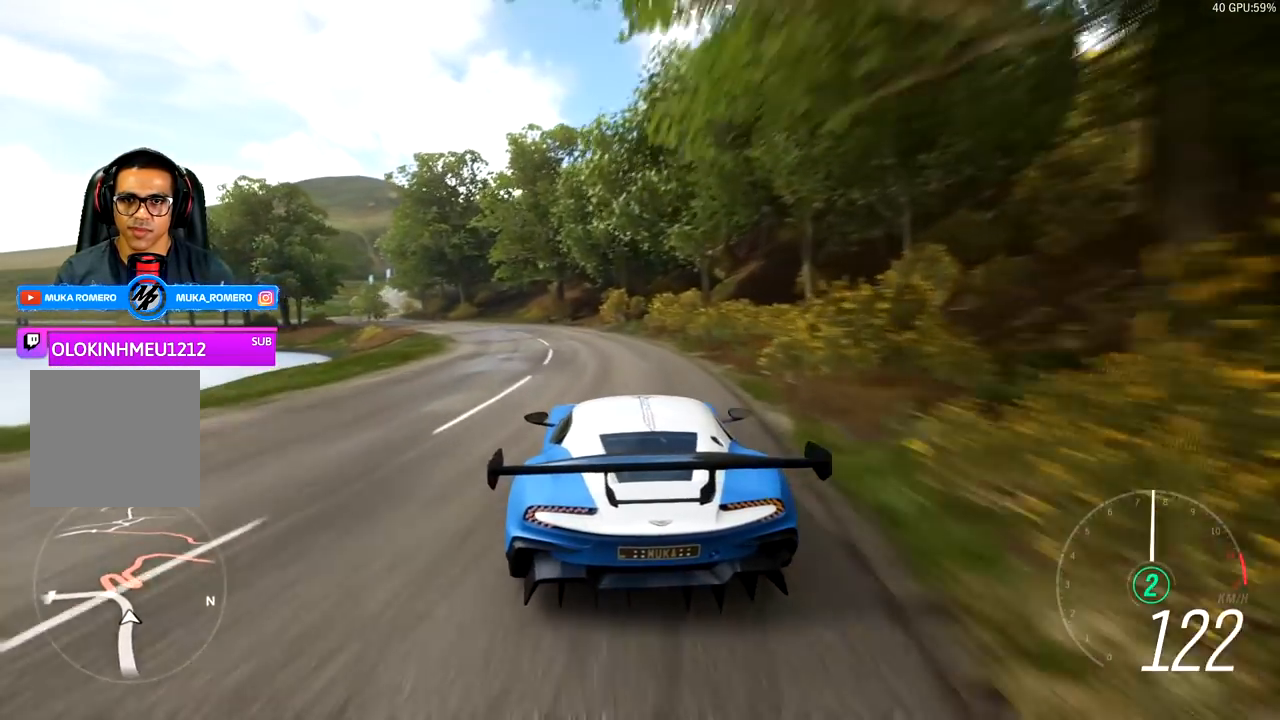
{"buttons": ["R2"], "left_stick": "left", "right_stick": "center", "events": [[233, "left_stick", "center"], [317, "left_stick", "left"]]}
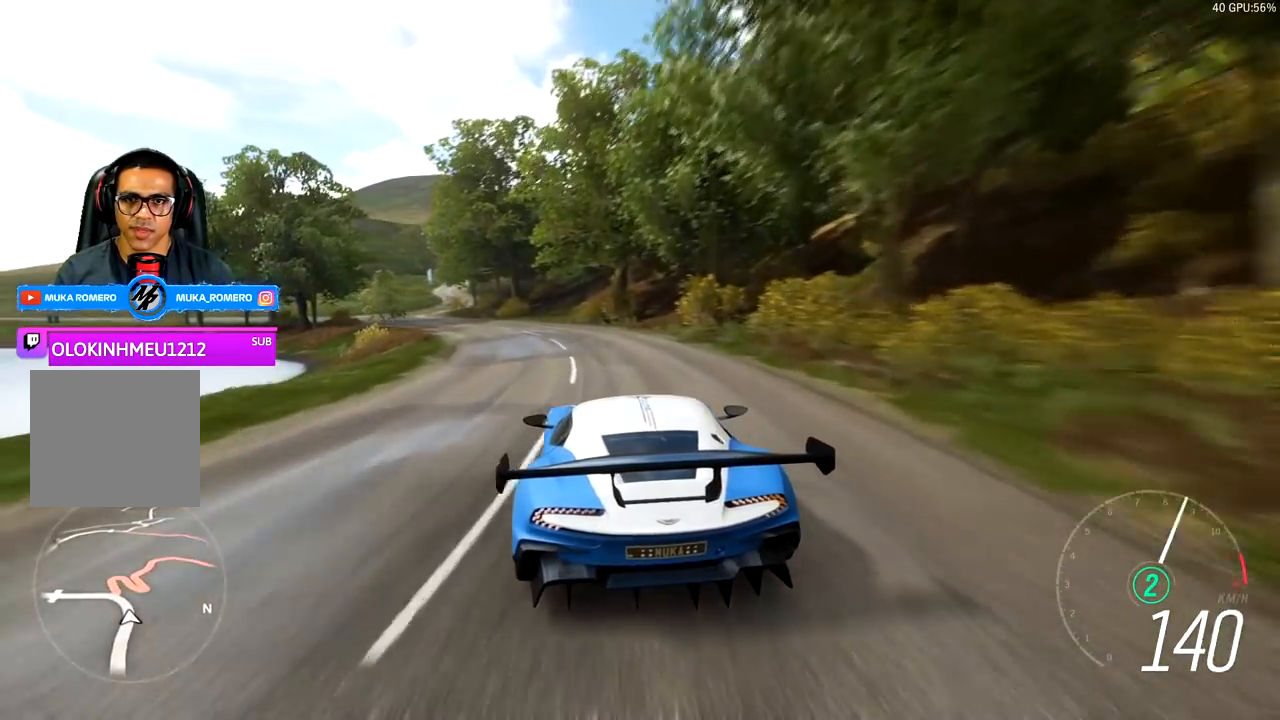
{"buttons": ["R2"], "left_stick": "left", "right_stick": "center", "events": []}
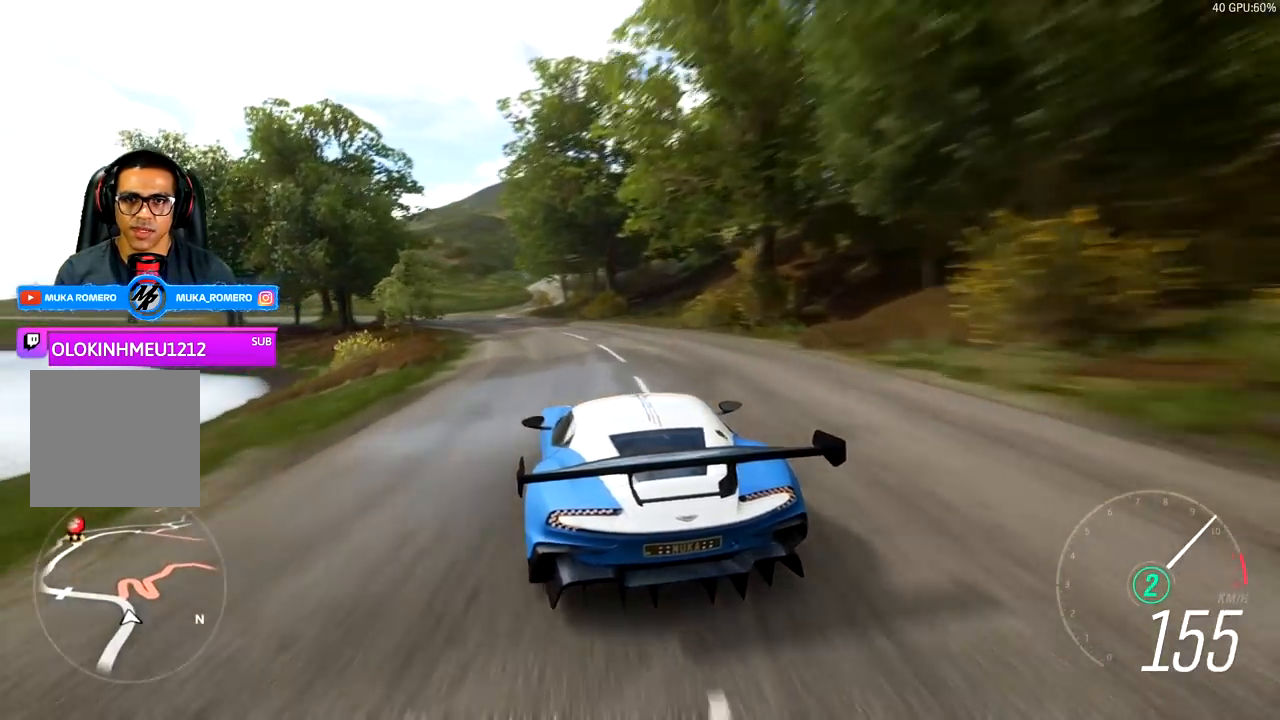
{"buttons": ["R2"], "left_stick": "center", "right_stick": "center", "events": [[500, "left_stick", "center"]]}
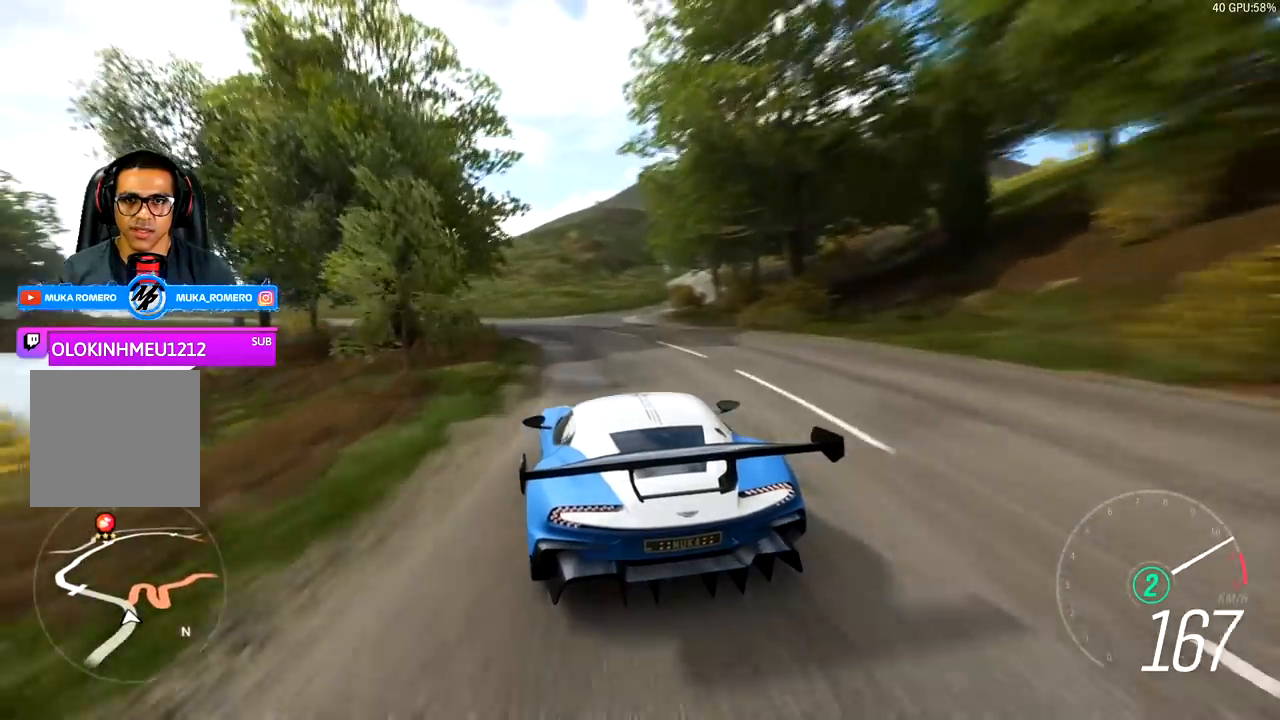
{"buttons": ["R2"], "left_stick": "down-left", "right_stick": "center", "events": [[67, "left_stick", "down-left"], [317, "A", "down"], [317, "B", "down"], [450, "A", "up"], [450, "B", "up"]]}
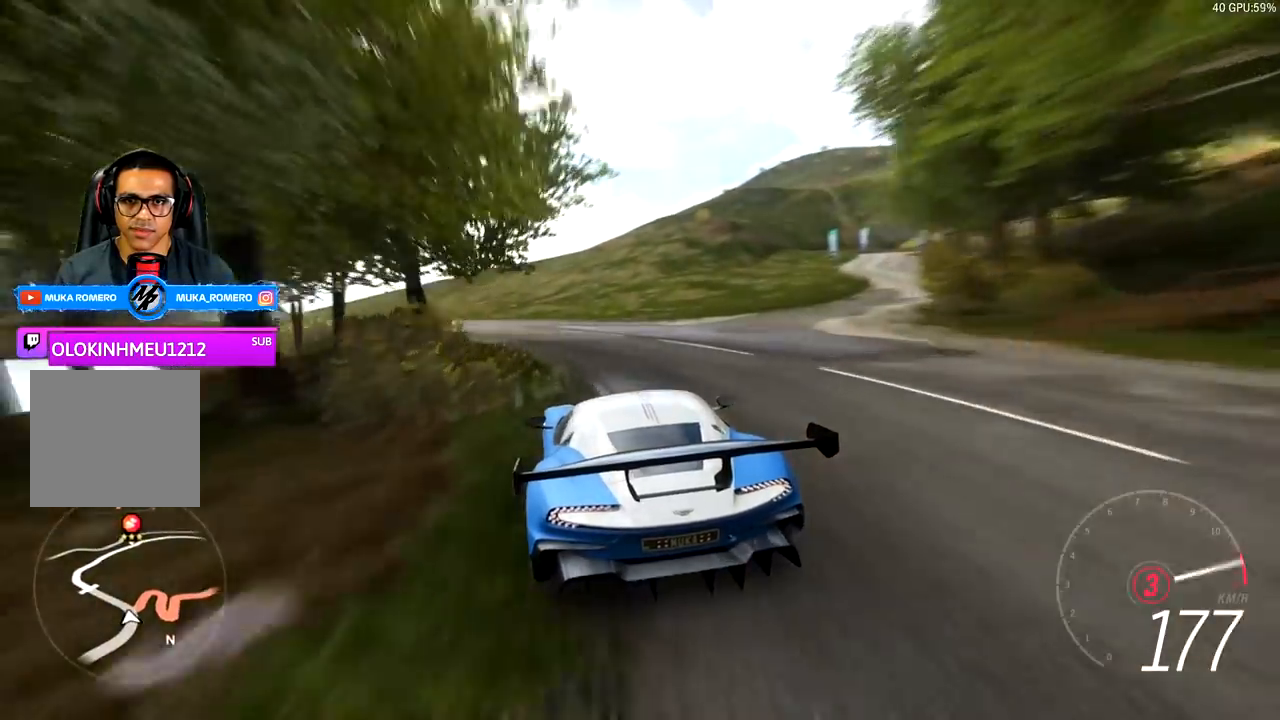
{"buttons": [], "left_stick": "down-left", "right_stick": "center", "events": [[83, "R2", "up"]]}
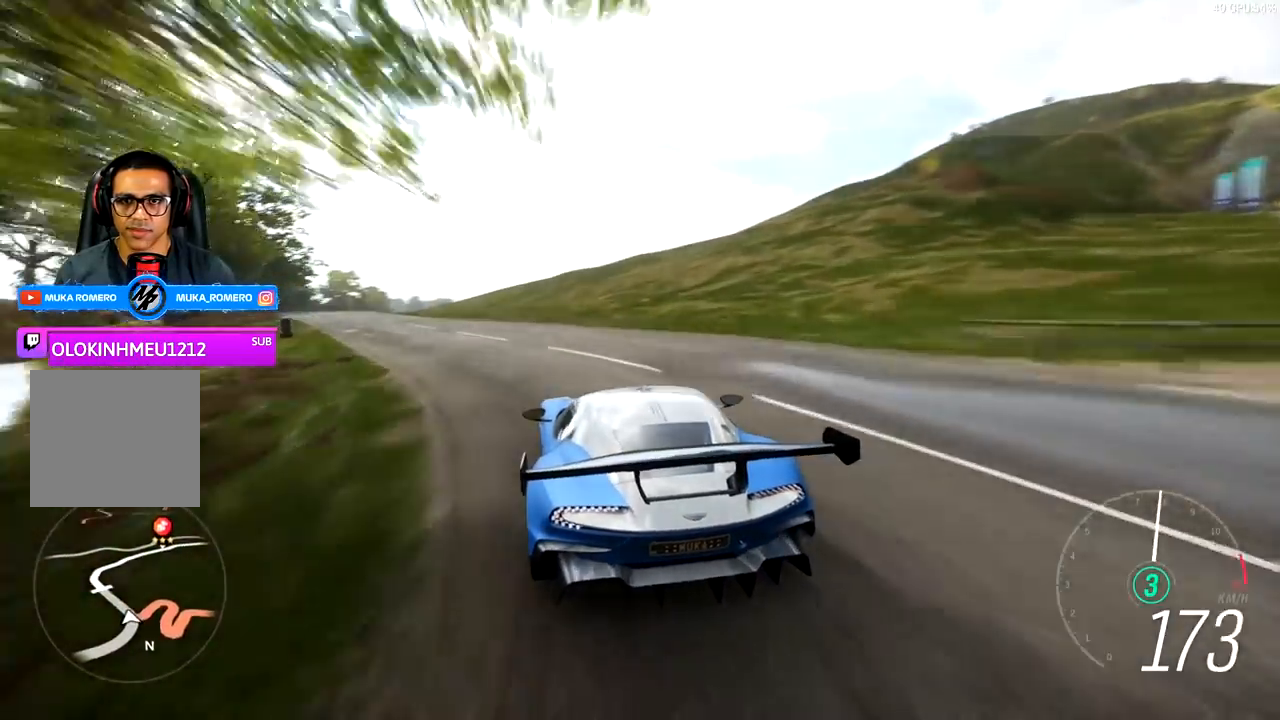
{"buttons": ["R2"], "left_stick": "down-left", "right_stick": "center", "events": [[167, "R2", "down"], [367, "R2", "up"], [483, "R2", "down"]]}
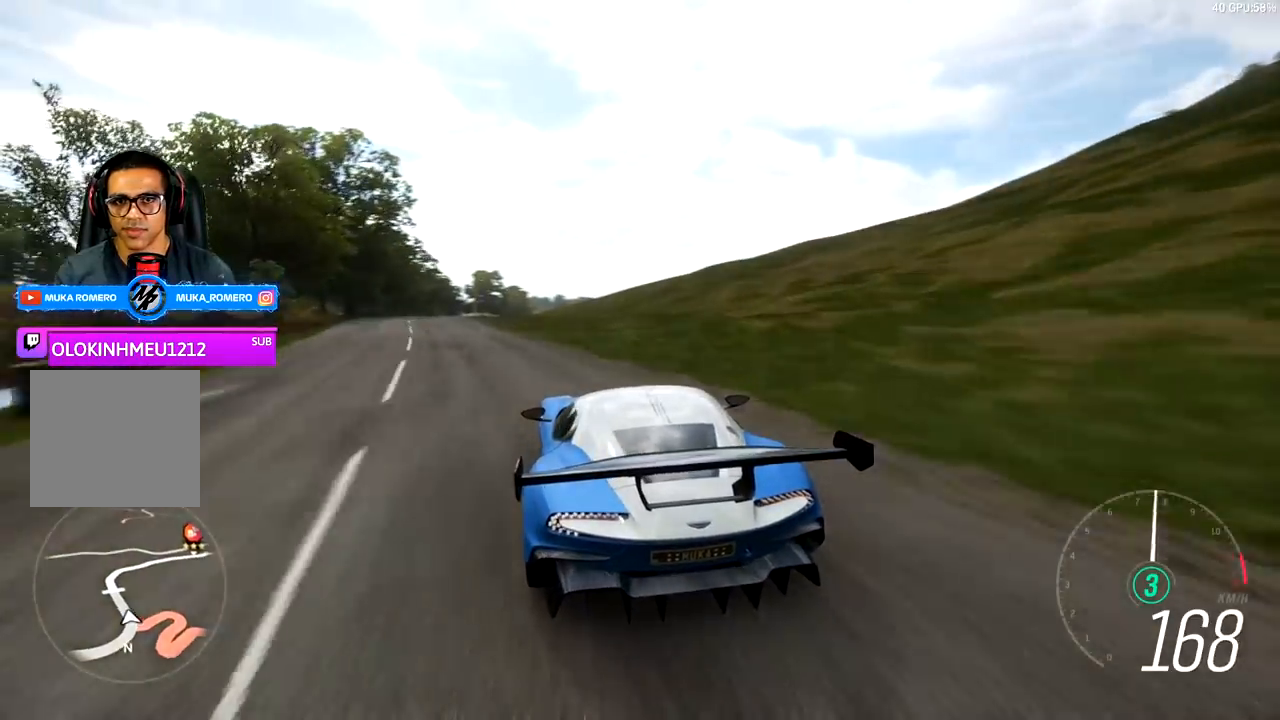
{"buttons": ["R2"], "left_stick": "down-left", "right_stick": "center", "events": []}
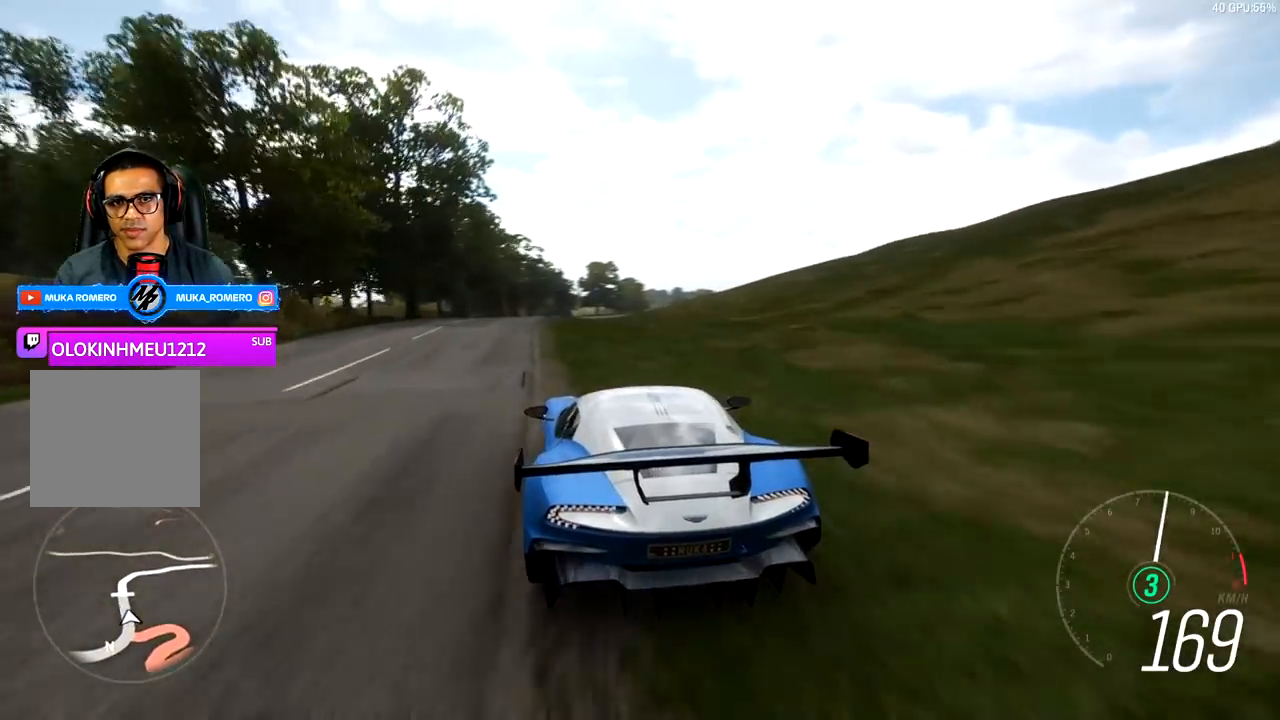
{"buttons": ["R2"], "left_stick": "center", "right_stick": "center", "events": [[100, "left_stick", "center"]]}
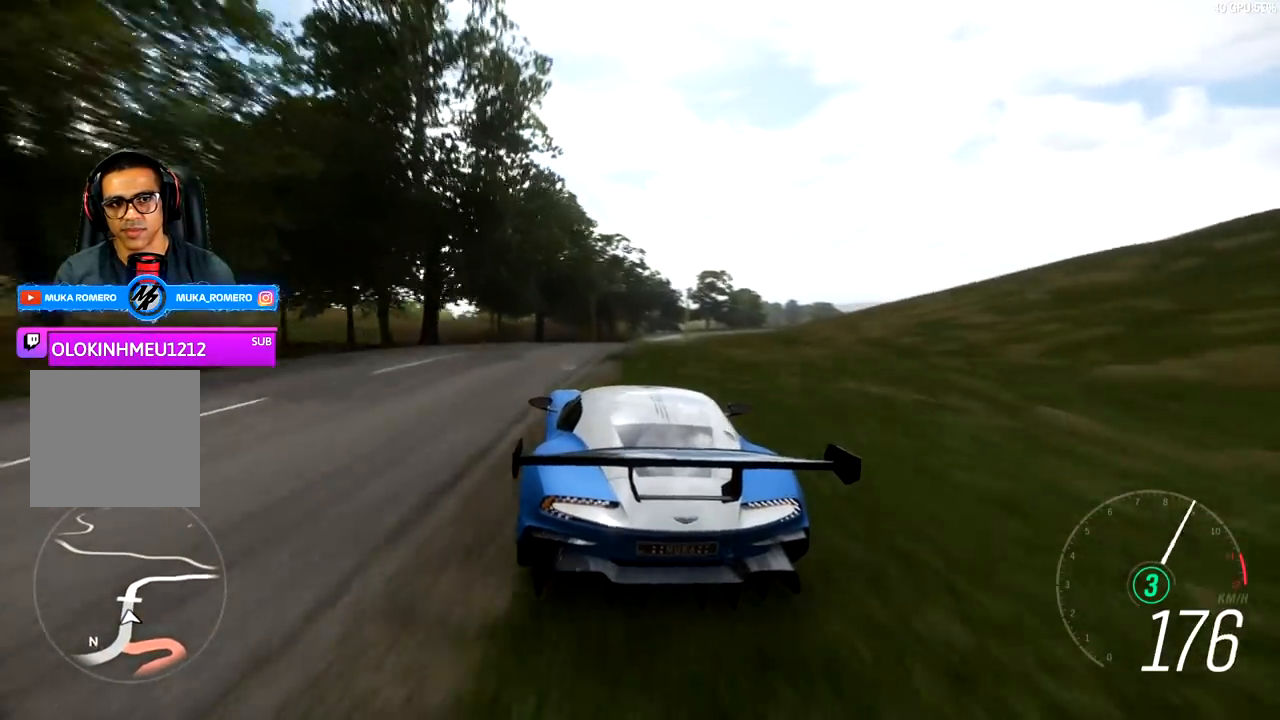
{"buttons": ["R2"], "left_stick": "right", "right_stick": "center", "events": [[333, "left_stick", "right"]]}
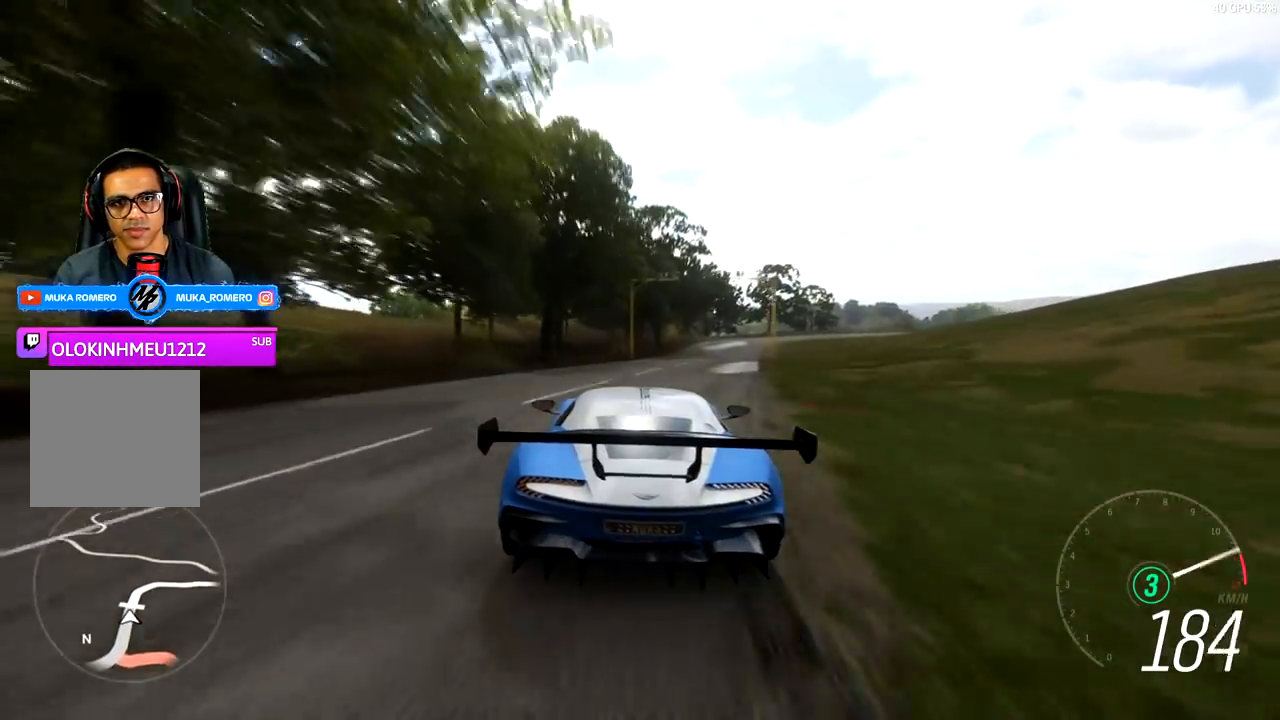
{"buttons": ["R2"], "left_stick": "center", "right_stick": "center", "events": [[67, "left_stick", "center"], [167, "left_stick", "right"], [483, "left_stick", "center"]]}
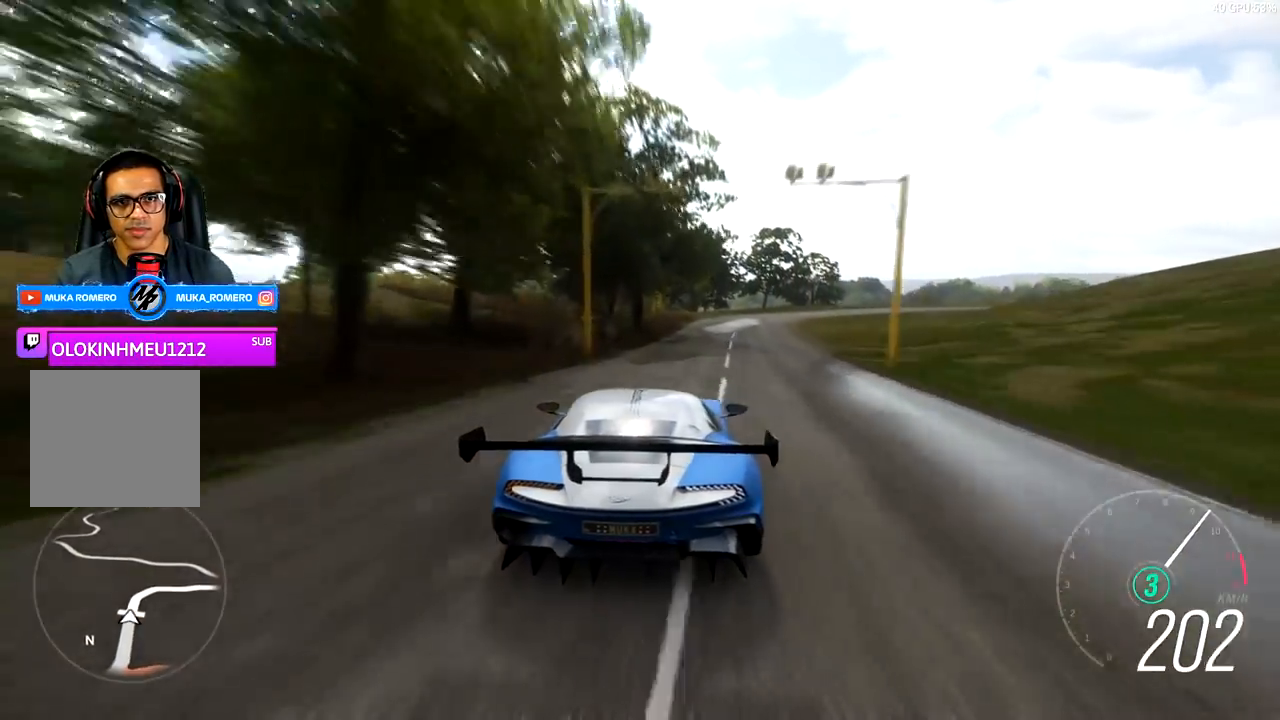
{"buttons": ["R2"], "left_stick": "center", "right_stick": "center", "events": [[150, "left_stick", "right"], [500, "left_stick", "center"]]}